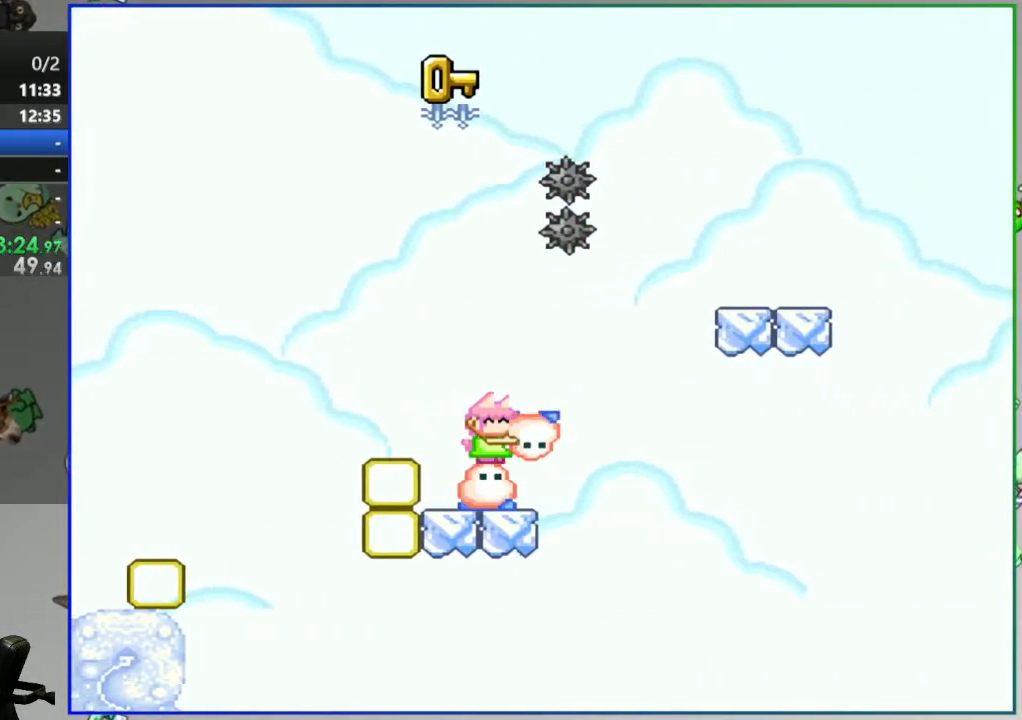
Gameplay with a controller (Nintendo layout); each line is a JSON object with the inputs held at the frame after it. "events" lists button and stick changes between this image and that frame as [ms after this image, input, new state], when the widget could be followed in between. Not read: L3 R3.
{"buttons": ["B", "DPAD_DOWN"], "events": [[267, "DPAD_RIGHT", "up"], [317, "DPAD_LEFT", "down"], [383, "DPAD_LEFT", "up"], [400, "DPAD_DOWN", "down"], [417, "Y", "up"]]}
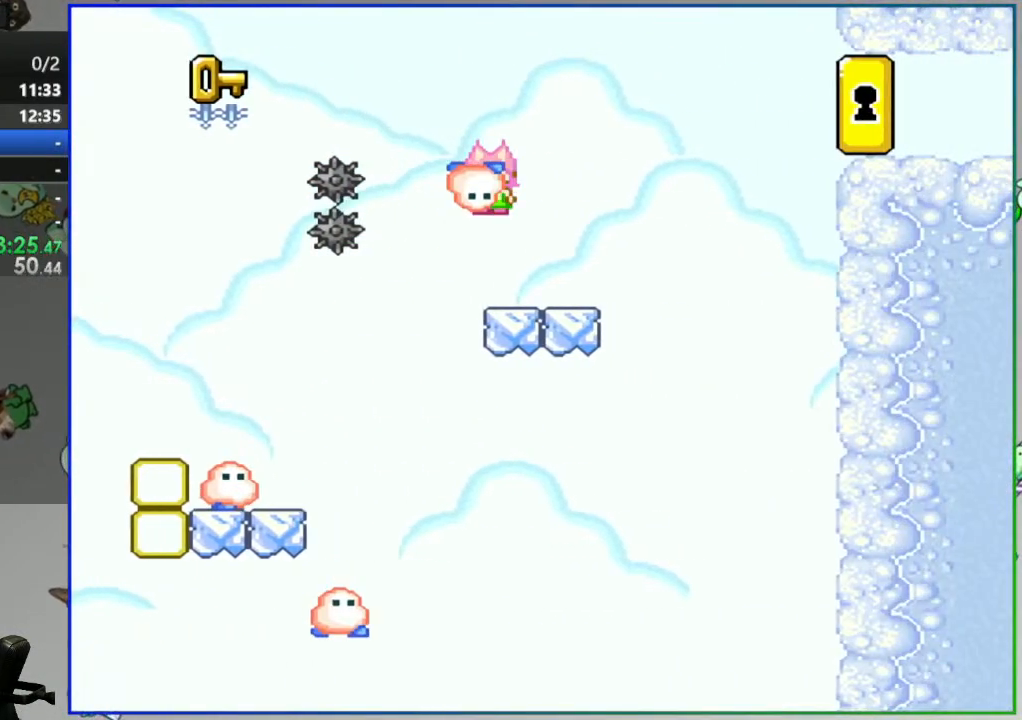
{"buttons": ["B", "DPAD_LEFT"], "events": [[50, "DPAD_DOWN", "up"], [233, "B", "up"], [300, "B", "down"], [433, "DPAD_LEFT", "down"]]}
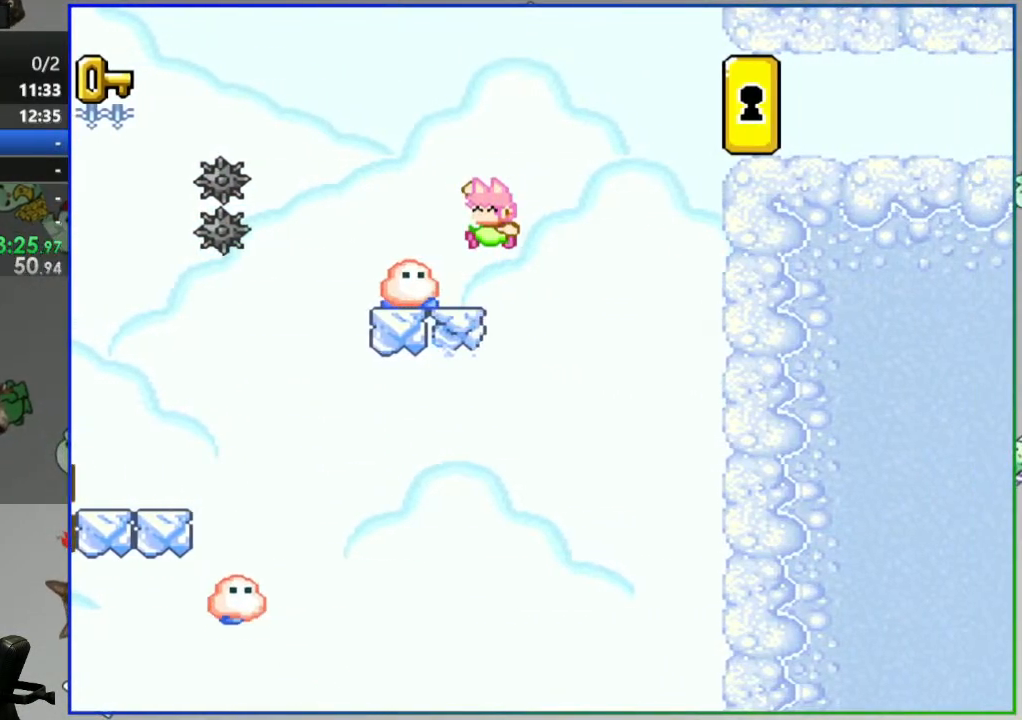
{"buttons": ["Y", "DPAD_LEFT"], "events": [[17, "Y", "down"], [67, "B", "up"], [67, "DPAD_LEFT", "up"], [233, "DPAD_LEFT", "down"]]}
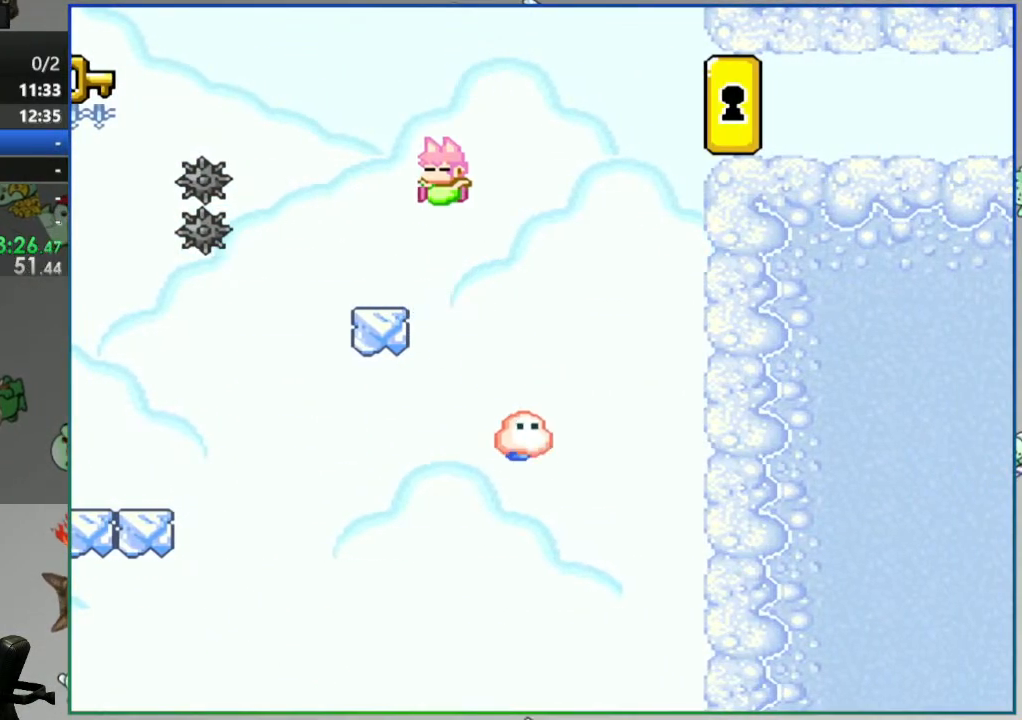
{"buttons": ["B", "Y", "DPAD_LEFT"], "events": [[50, "B", "down"]]}
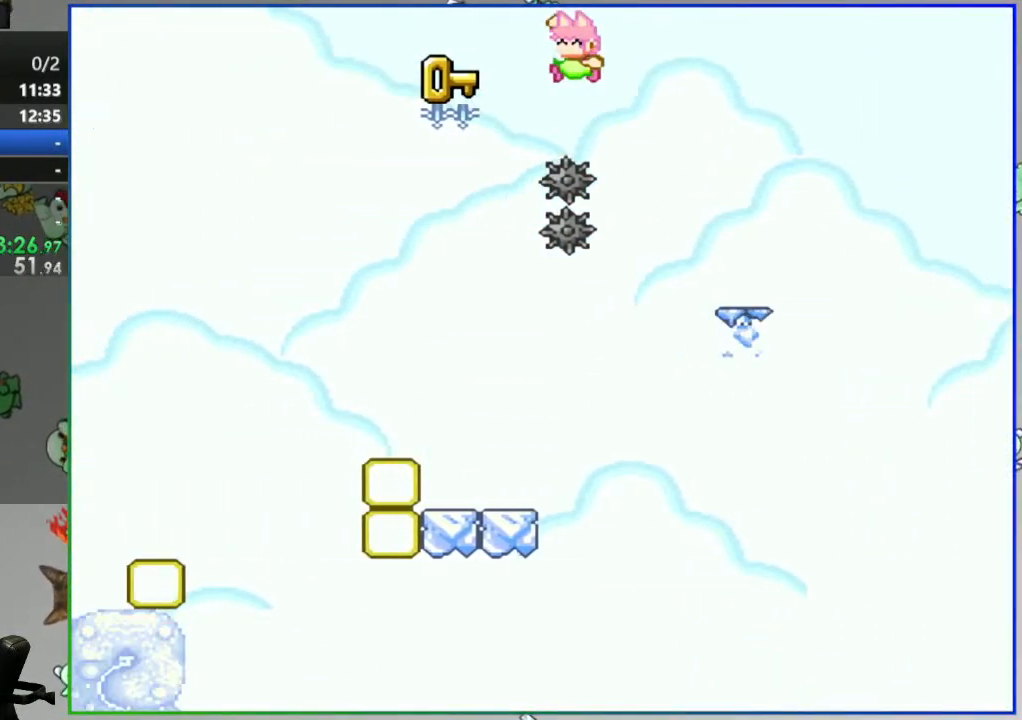
{"buttons": ["Y", "DPAD_RIGHT"], "events": [[100, "DPAD_LEFT", "up"], [183, "DPAD_RIGHT", "down"], [317, "DPAD_RIGHT", "up"], [367, "B", "up"], [433, "DPAD_RIGHT", "down"]]}
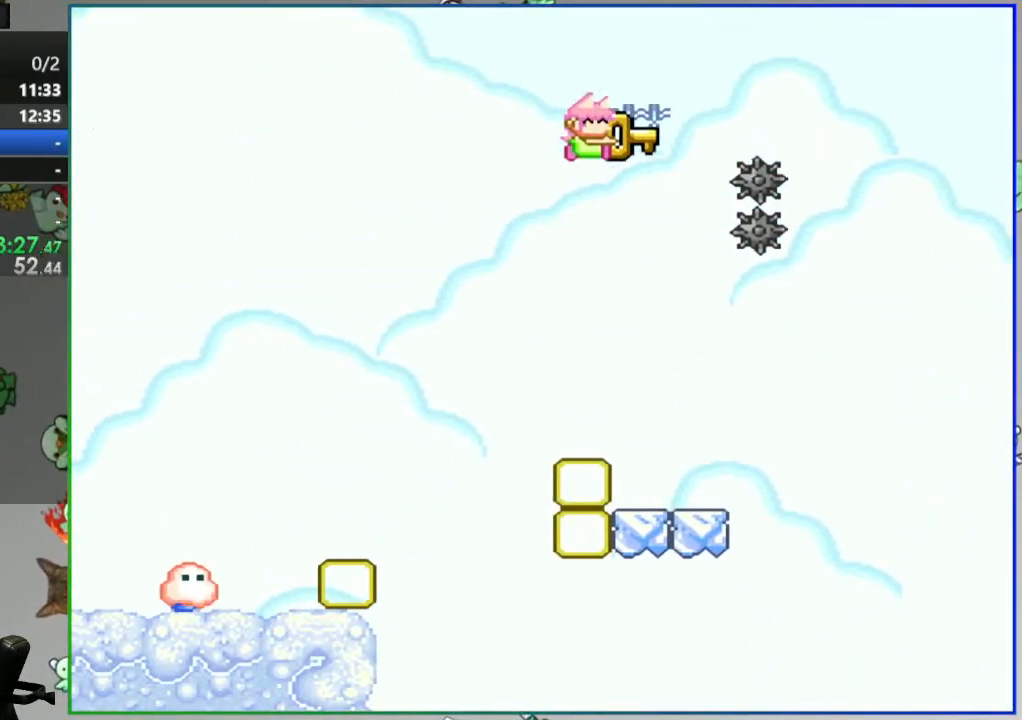
{"buttons": ["B", "Y", "DPAD_DOWN"], "events": [[350, "B", "down"], [367, "DPAD_RIGHT", "up"], [483, "DPAD_DOWN", "down"]]}
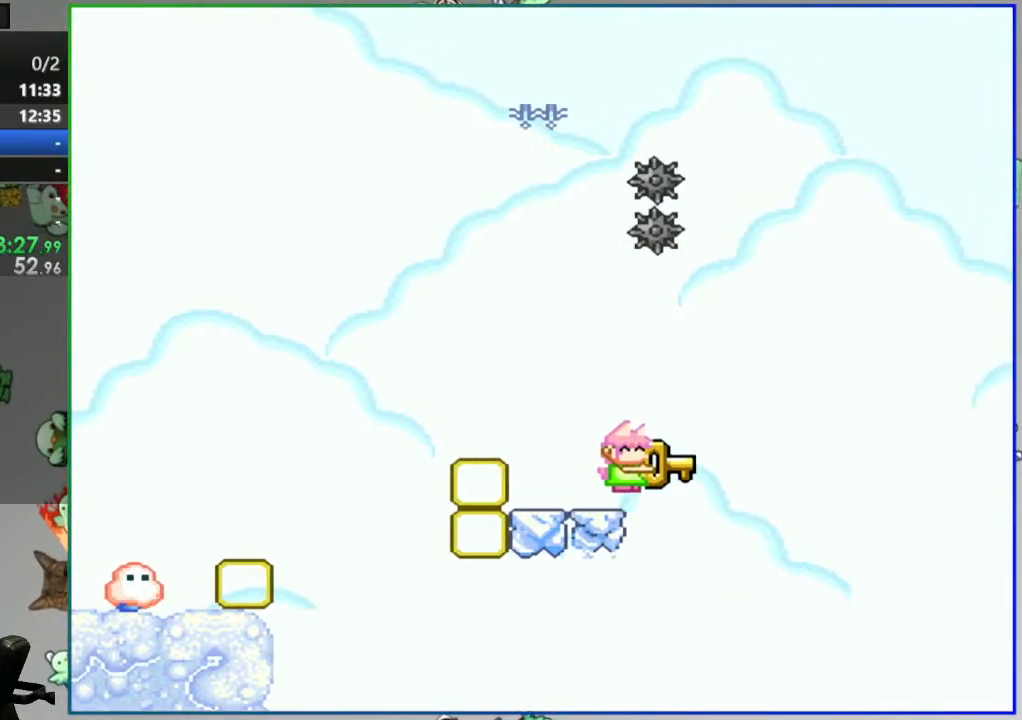
{"buttons": ["DPAD_RIGHT"], "events": [[233, "Y", "up"], [267, "DPAD_DOWN", "up"], [283, "DPAD_RIGHT", "down"], [467, "B", "up"]]}
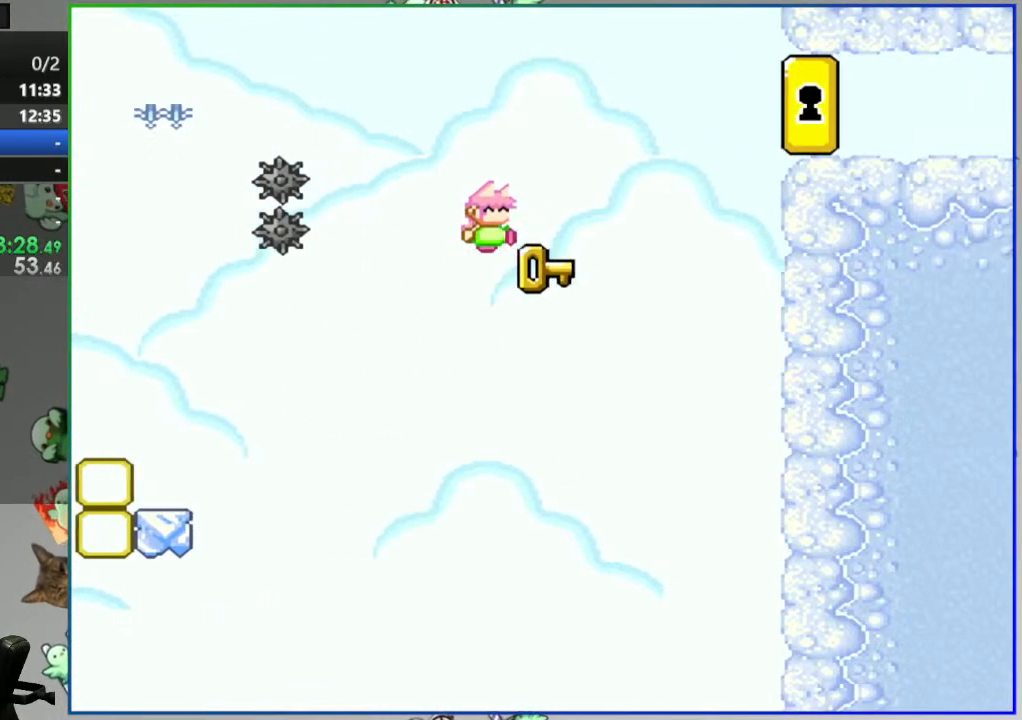
{"buttons": ["B", "Y"], "events": [[100, "B", "down"], [117, "Y", "down"], [433, "DPAD_RIGHT", "up"]]}
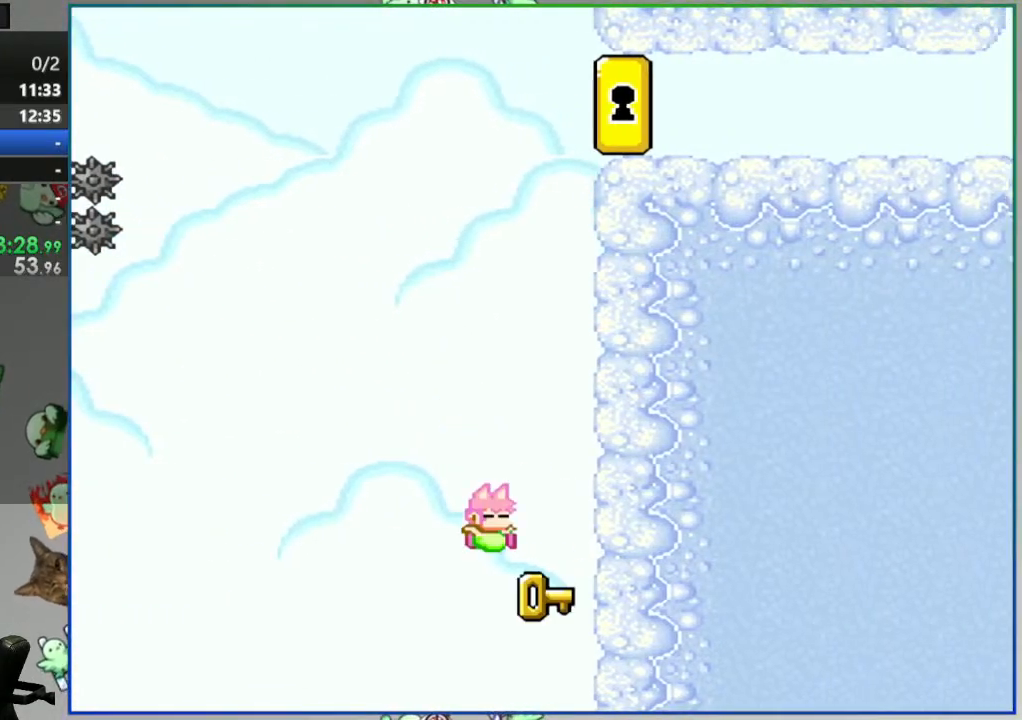
{"buttons": ["A"], "events": [[250, "B", "up"], [317, "Y", "up"], [500, "A", "down"]]}
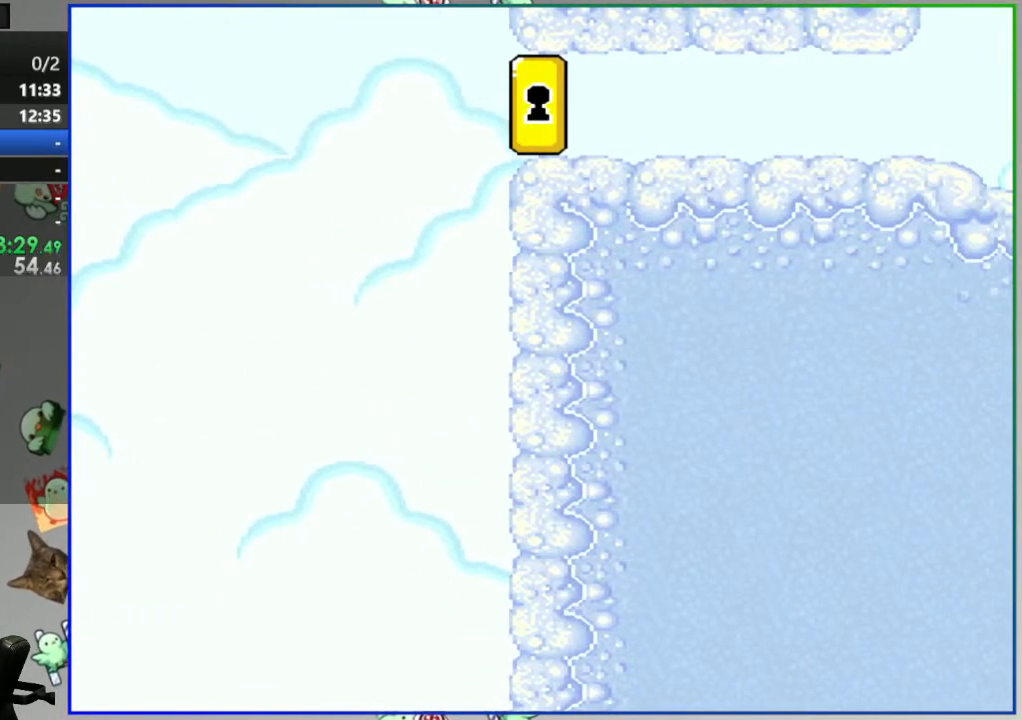
{"buttons": ["Y"], "events": [[100, "A", "up"], [167, "A", "down"], [250, "A", "up"], [383, "Y", "down"]]}
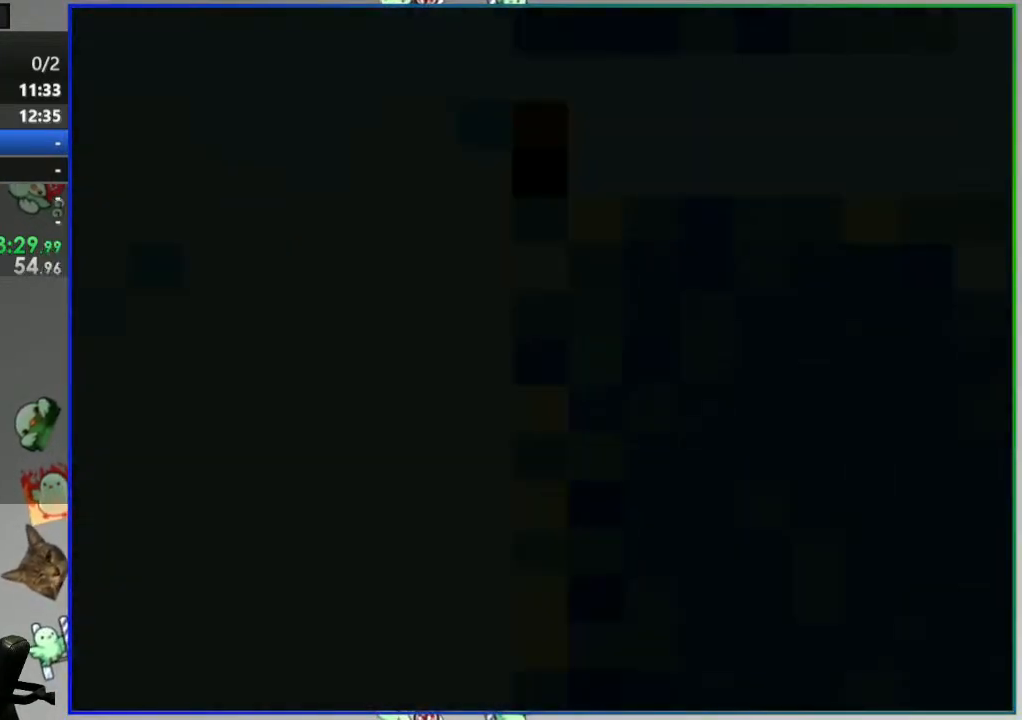
{"buttons": ["Y"], "events": []}
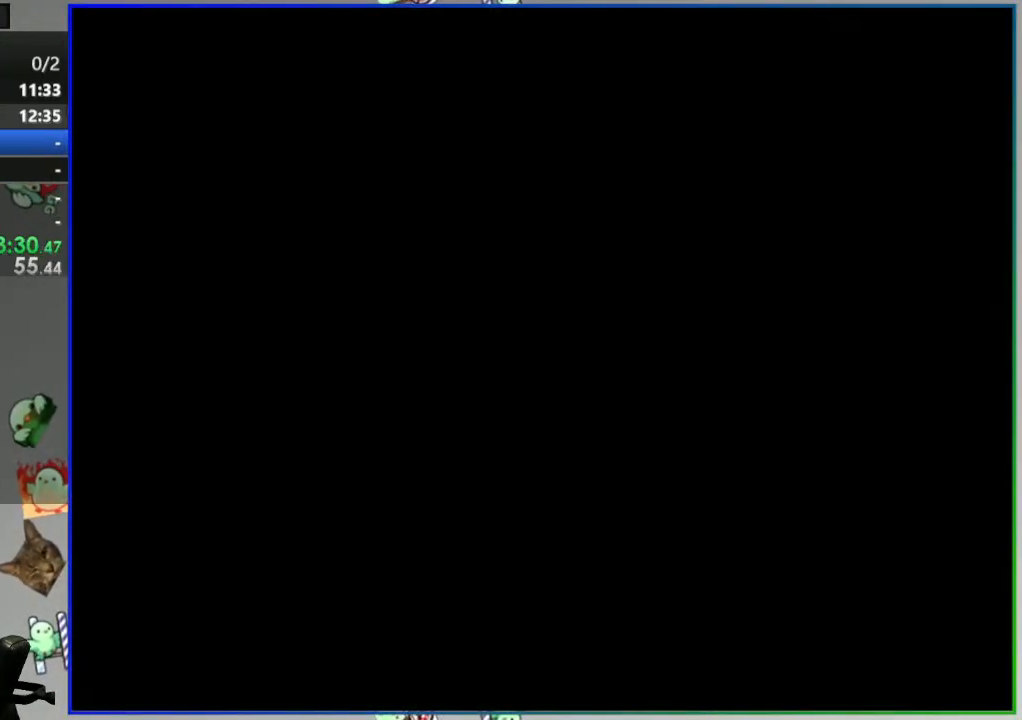
{"buttons": ["Y"], "events": []}
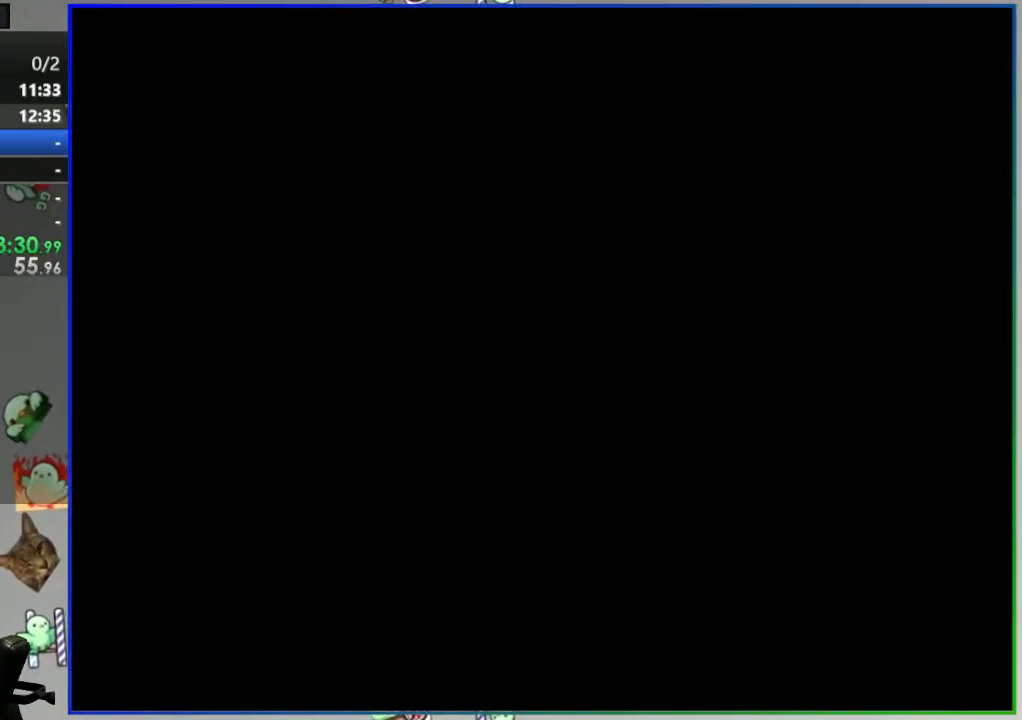
{"buttons": ["Y", "DPAD_RIGHT"], "events": [[233, "DPAD_RIGHT", "down"]]}
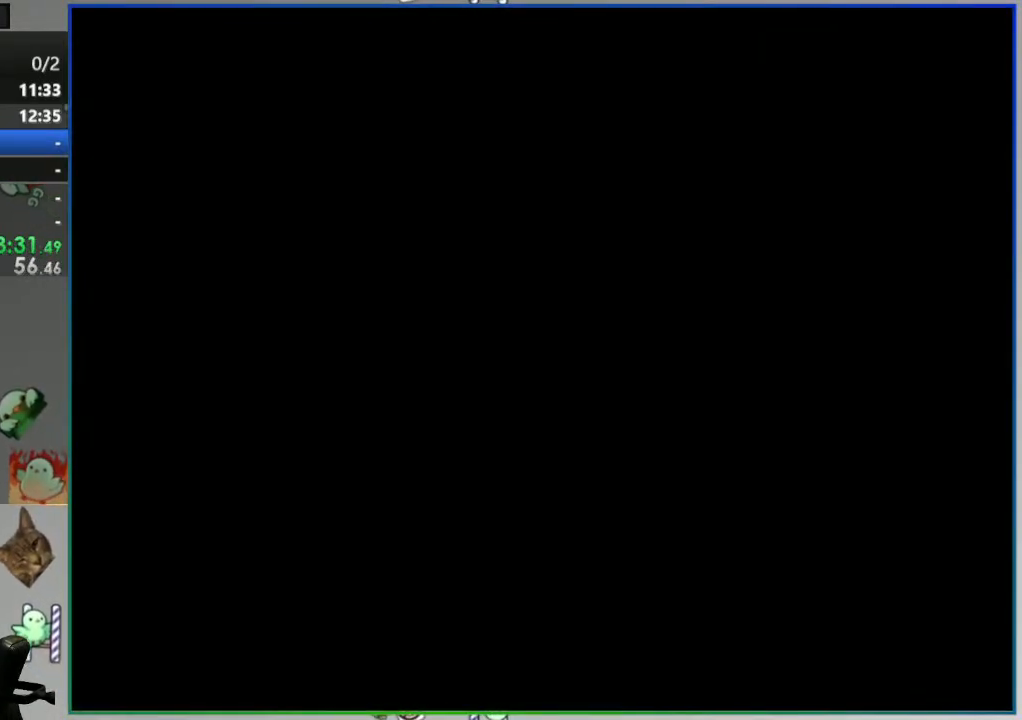
{"buttons": ["Y", "DPAD_RIGHT"], "events": []}
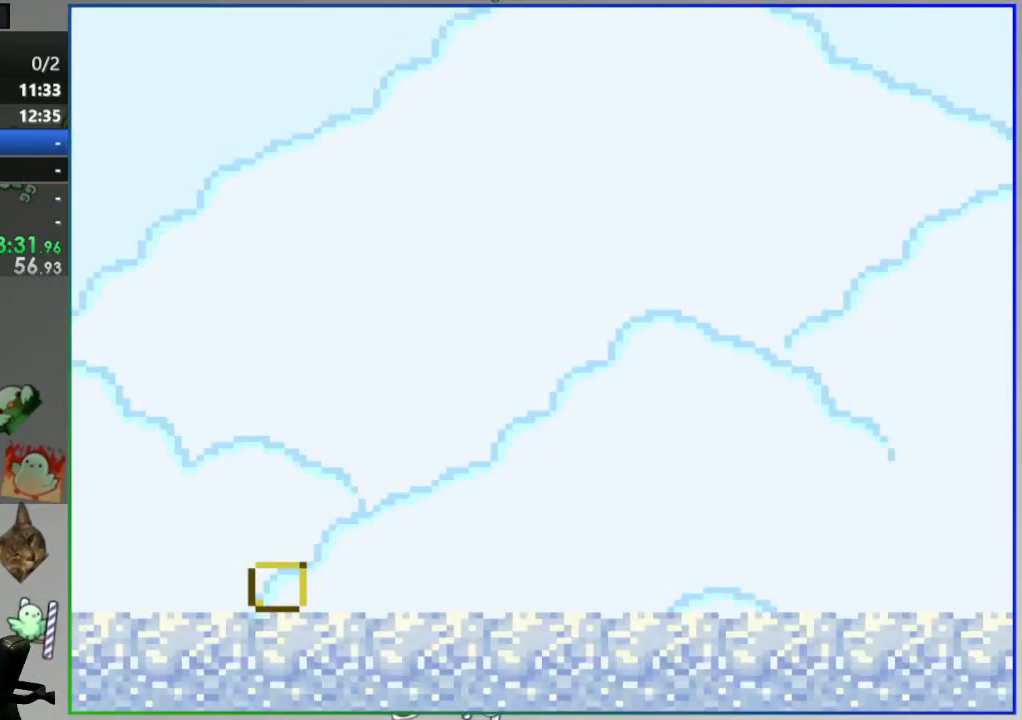
{"buttons": ["Y", "DPAD_RIGHT"], "events": []}
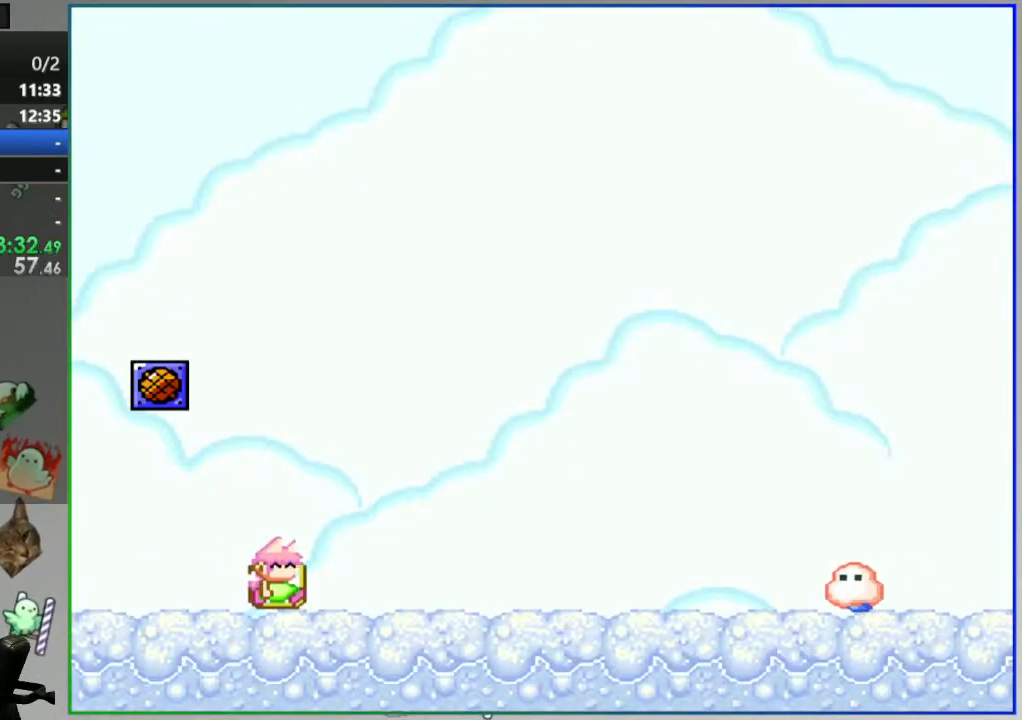
{"buttons": ["DPAD_LEFT"], "events": [[133, "B", "down"], [217, "B", "up"], [317, "DPAD_RIGHT", "up"], [433, "DPAD_LEFT", "down"], [467, "Y", "up"]]}
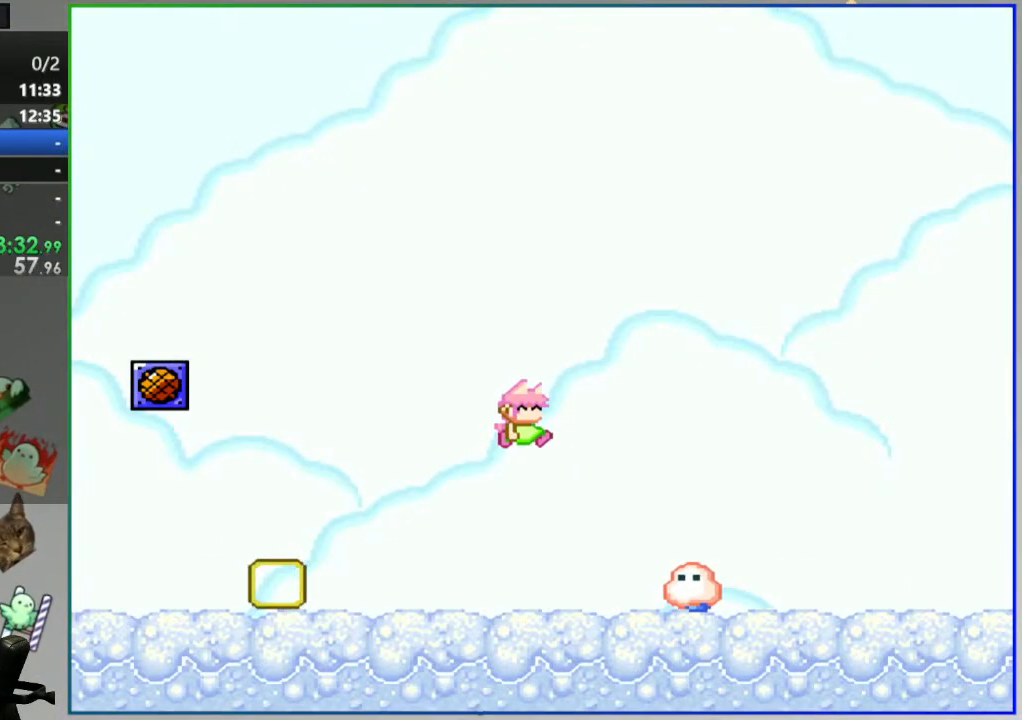
{"buttons": ["Y", "DPAD_RIGHT"], "events": [[50, "DPAD_LEFT", "up"], [117, "DPAD_RIGHT", "down"], [183, "Y", "down"]]}